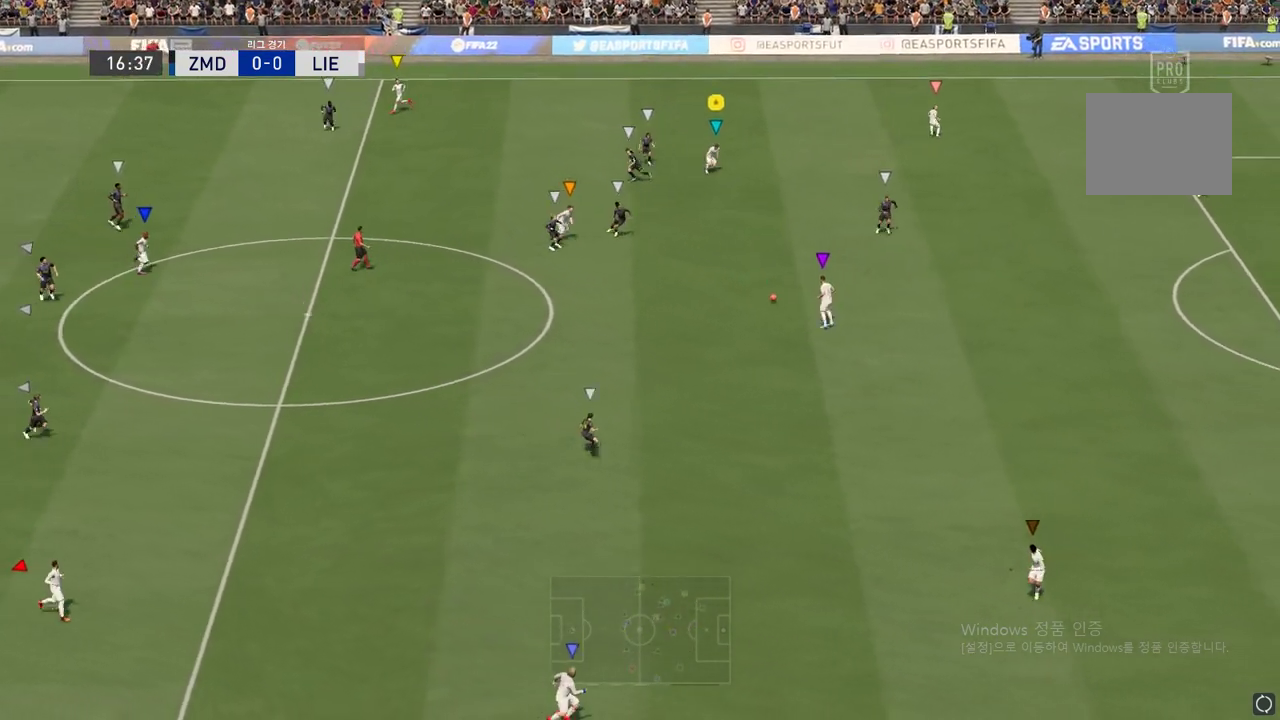
Gameplay with a controller (Xbox layout); each line is a JSON object with the inputs held at the frame after it. "events" lists button and stick changes between this image and that frame as [ms after this image, input, new state], when the widget could be followed in between. Not read: L3 R3.
{"buttons": ["R2"], "left_stick": "down-left", "right_stick": "center", "events": []}
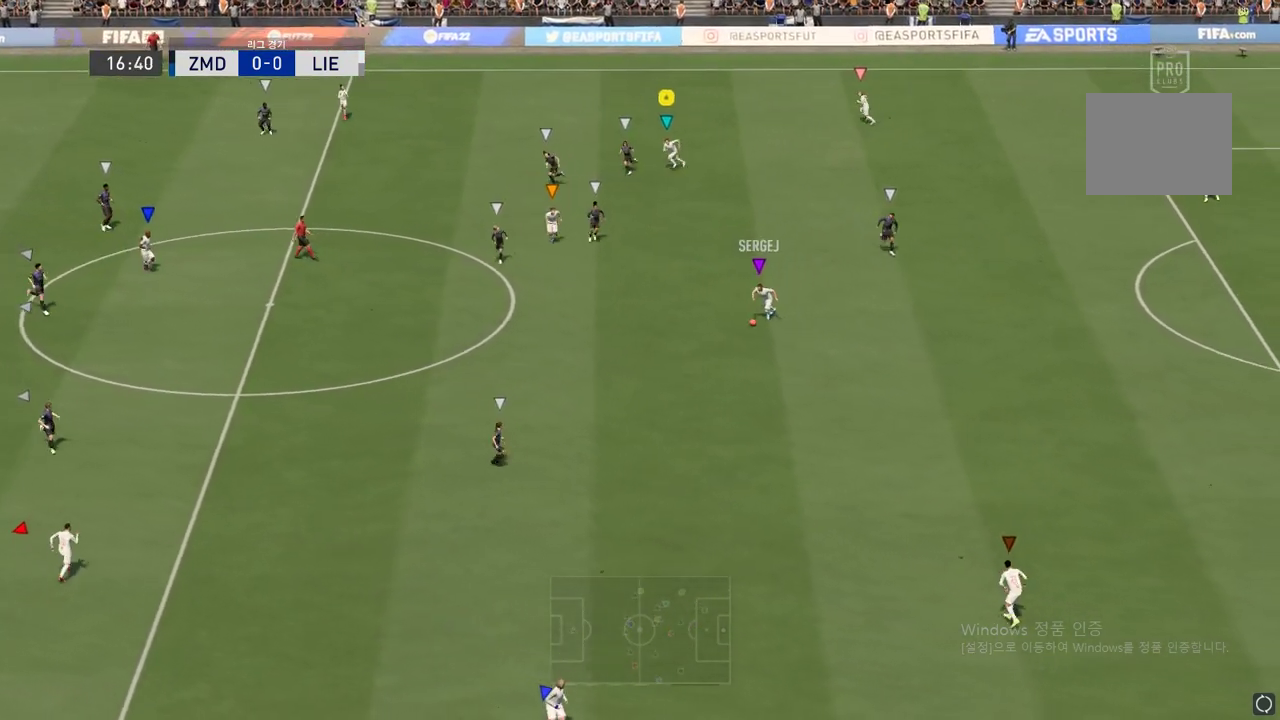
{"buttons": ["R2"], "left_stick": "down-left", "right_stick": "center", "events": []}
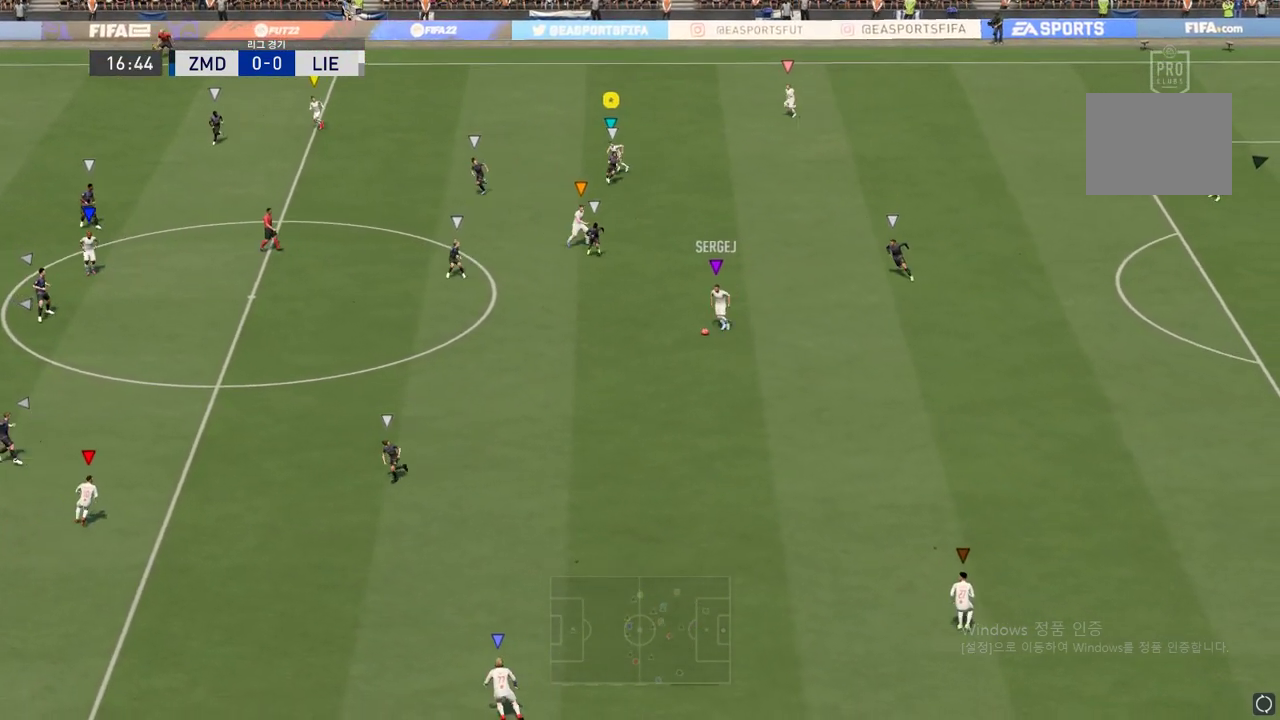
{"buttons": ["R2"], "left_stick": "down-left", "right_stick": "center", "events": []}
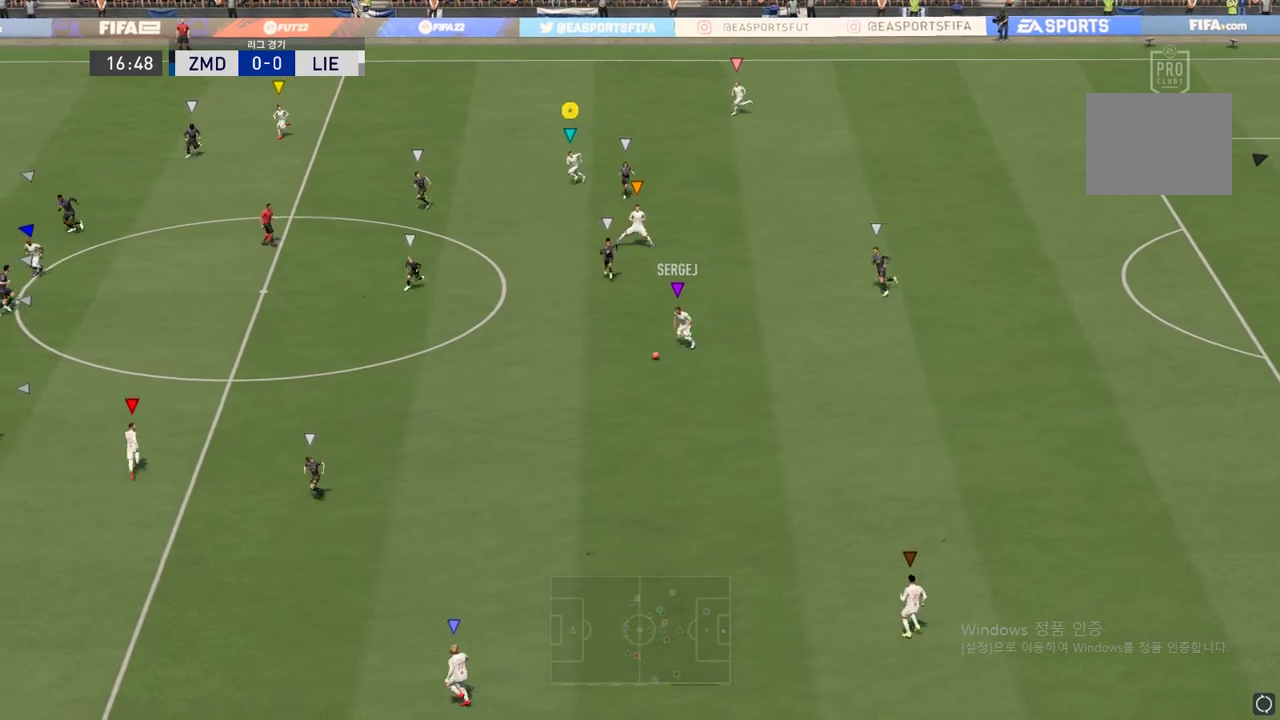
{"buttons": ["R2"], "left_stick": "down-left", "right_stick": "center", "events": []}
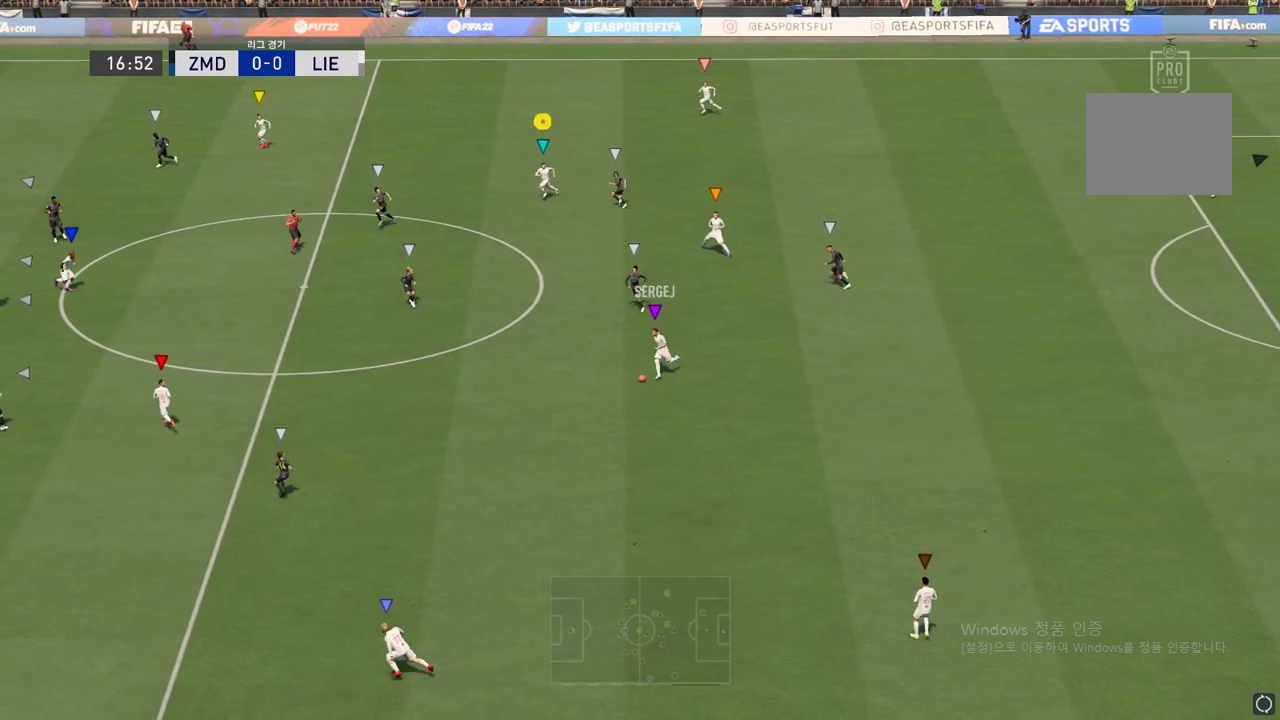
{"buttons": ["R2"], "left_stick": "down-left", "right_stick": "center", "events": []}
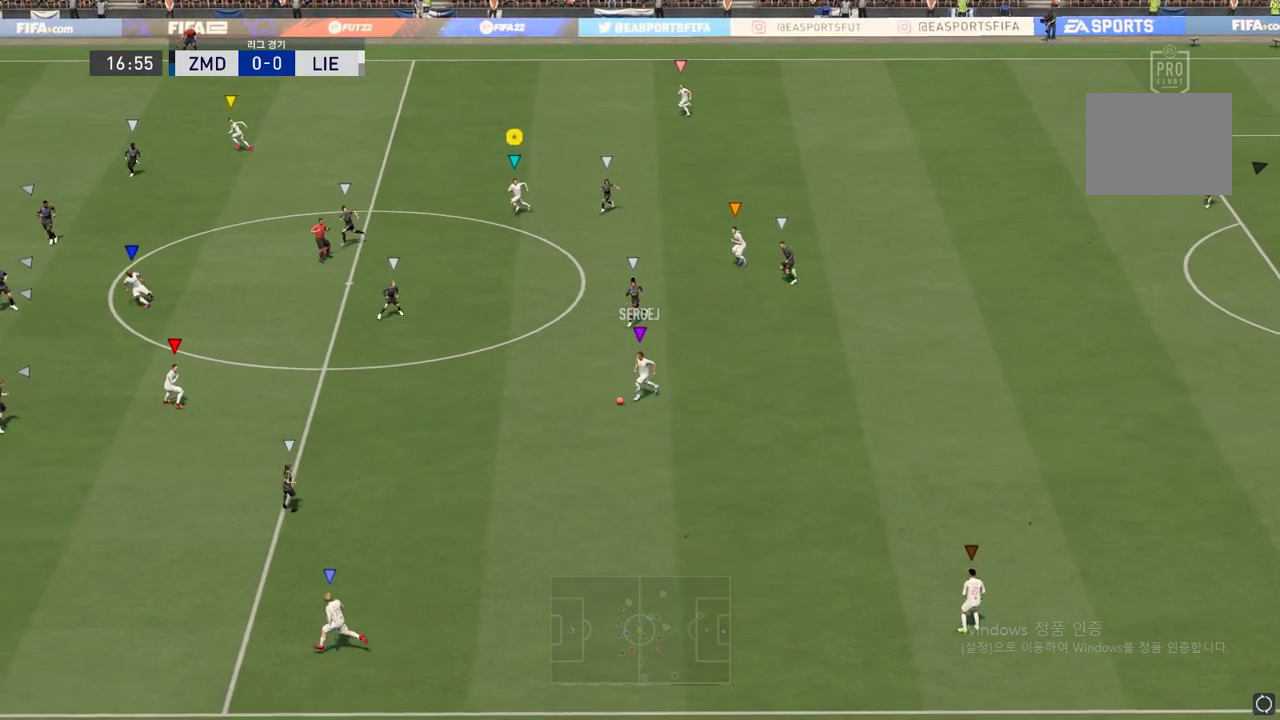
{"buttons": [], "left_stick": "down-left", "right_stick": "center", "events": [[300, "R2", "up"]]}
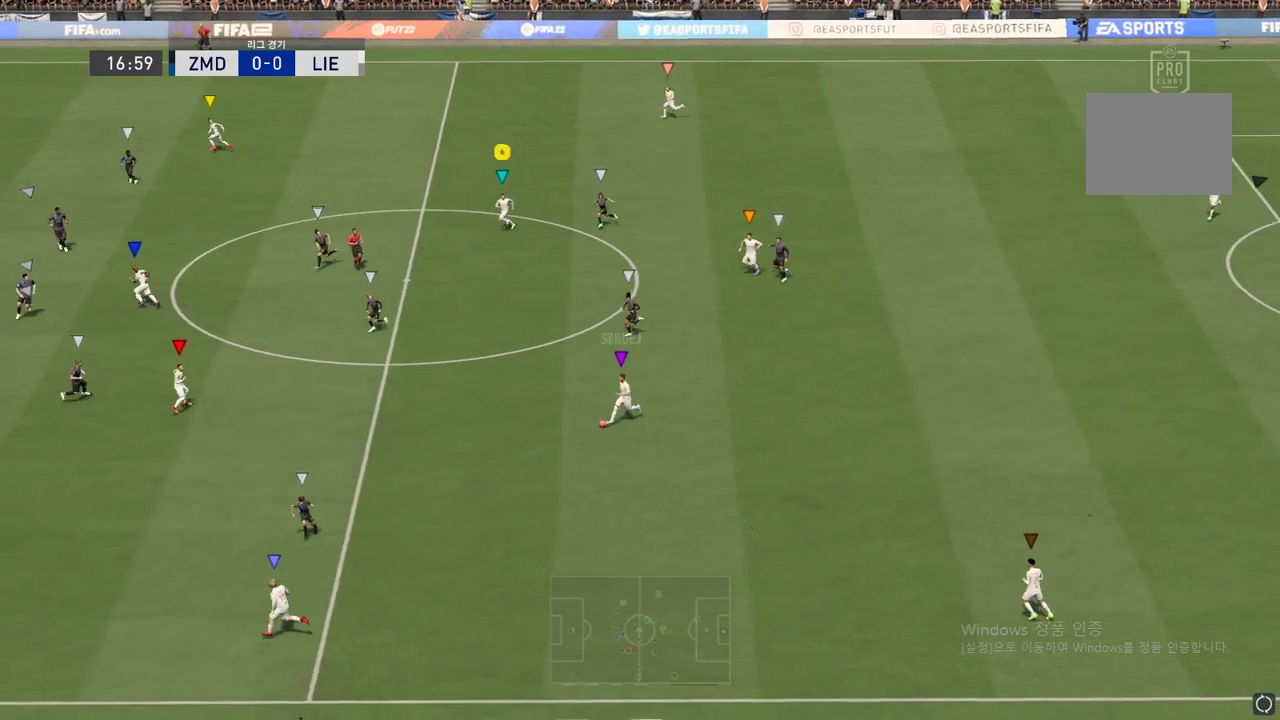
{"buttons": ["R2"], "left_stick": "down-left", "right_stick": "center", "events": [[250, "R2", "down"]]}
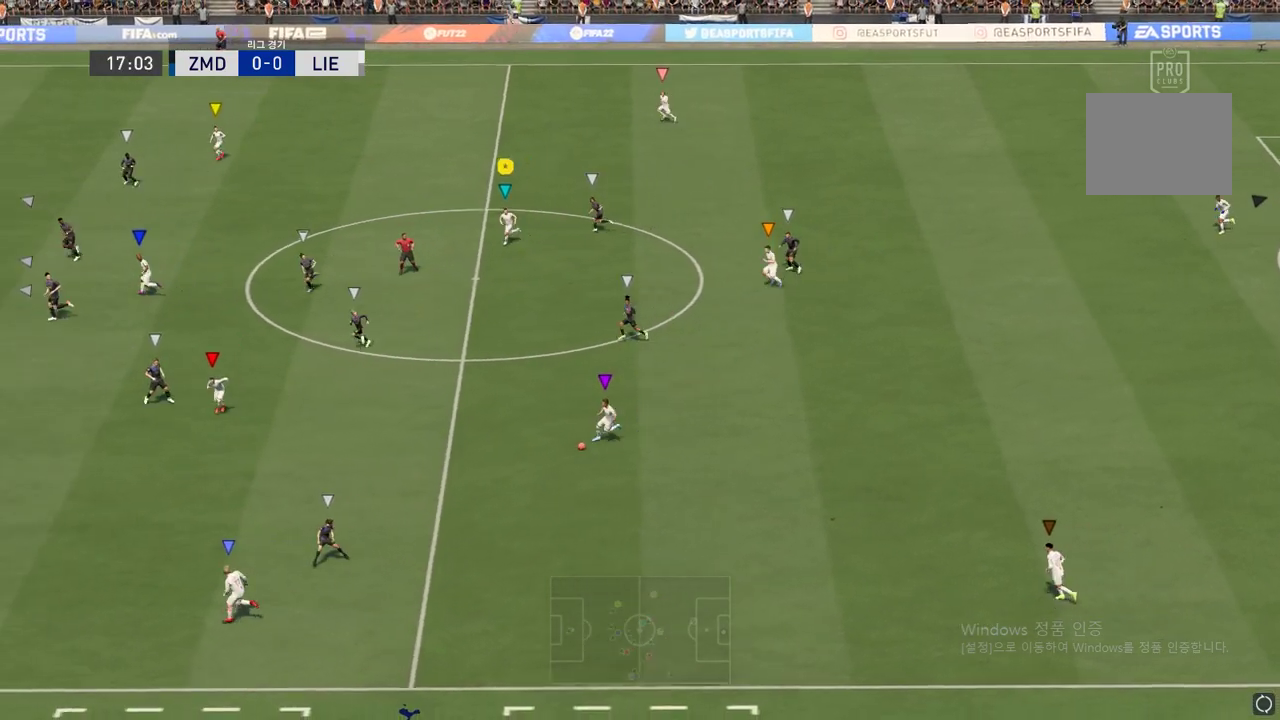
{"buttons": ["R2"], "left_stick": "down-left", "right_stick": "center", "events": []}
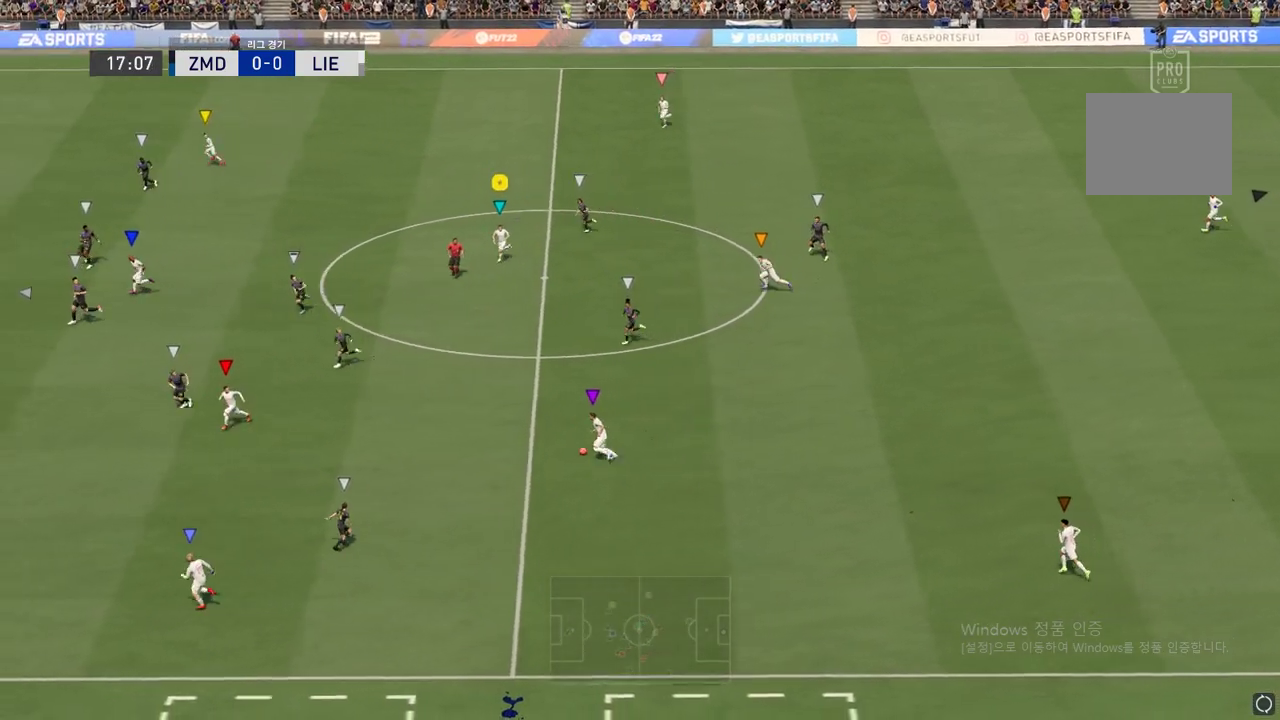
{"buttons": ["R2"], "left_stick": "down-left", "right_stick": "center", "events": []}
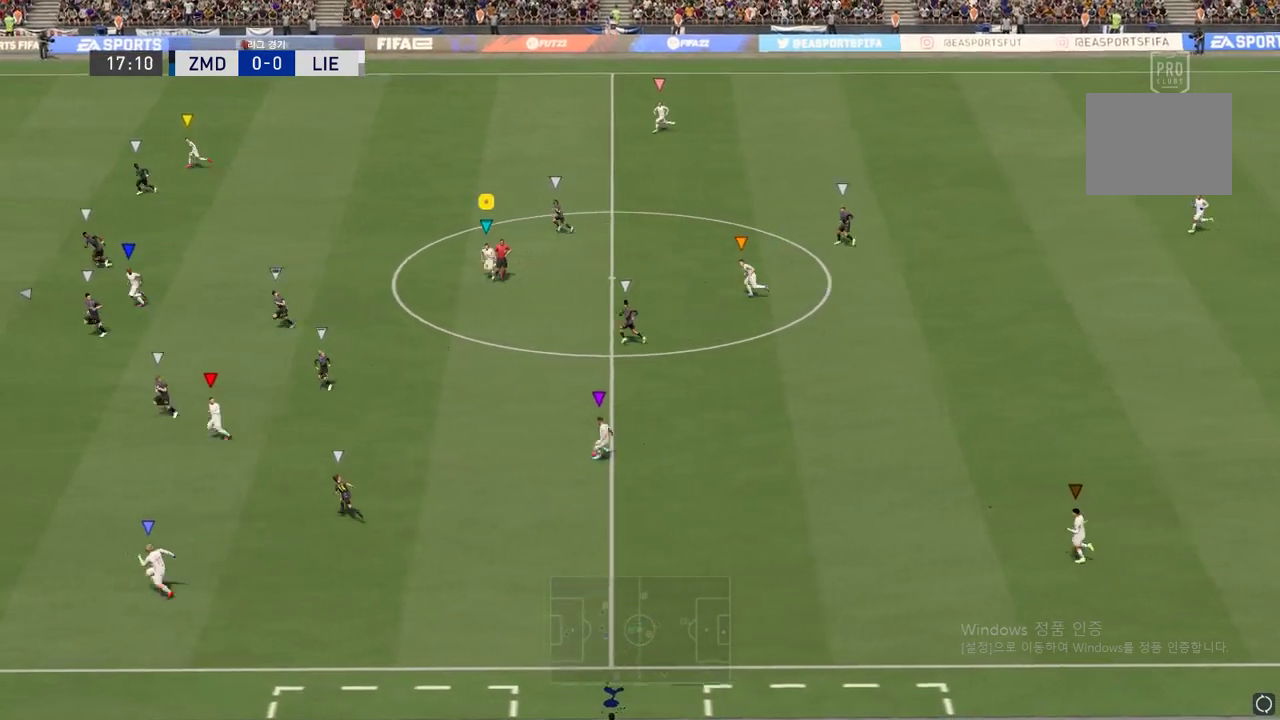
{"buttons": ["R2"], "left_stick": "left", "right_stick": "center", "events": [[100, "left_stick", "left"]]}
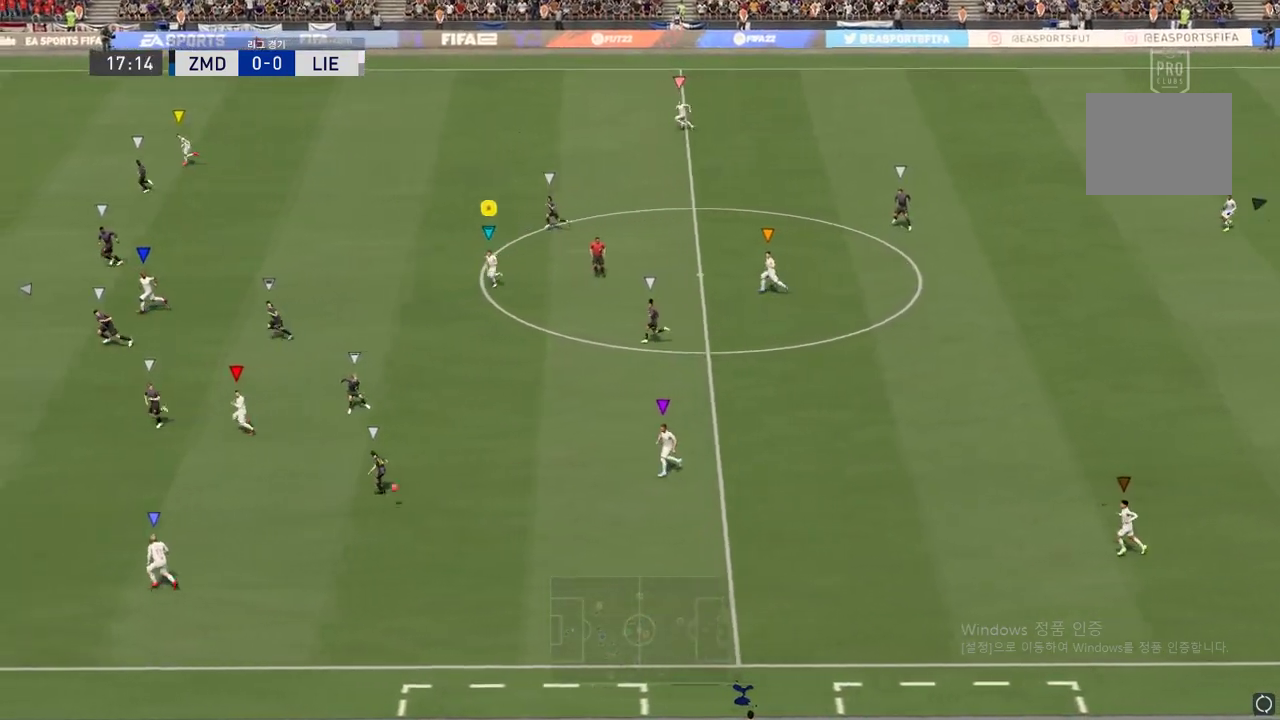
{"buttons": ["R2"], "left_stick": "left", "right_stick": "center", "events": []}
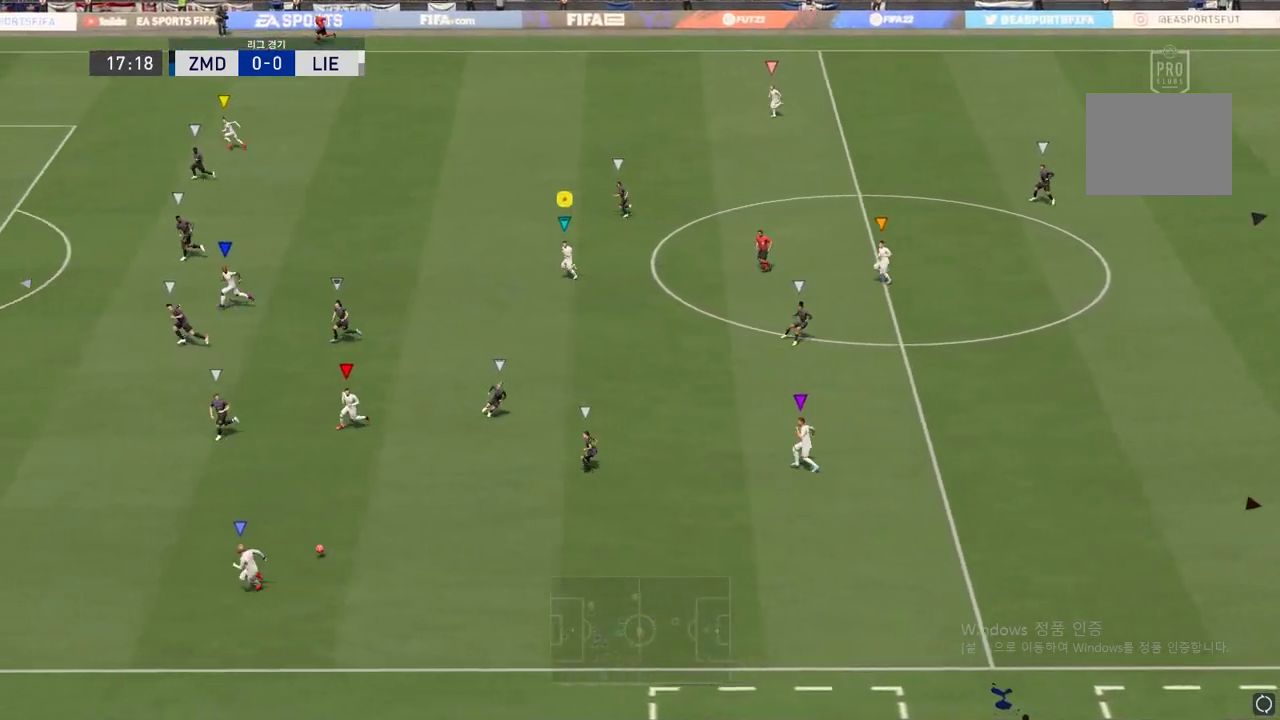
{"buttons": ["R2"], "left_stick": "left", "right_stick": "center", "events": []}
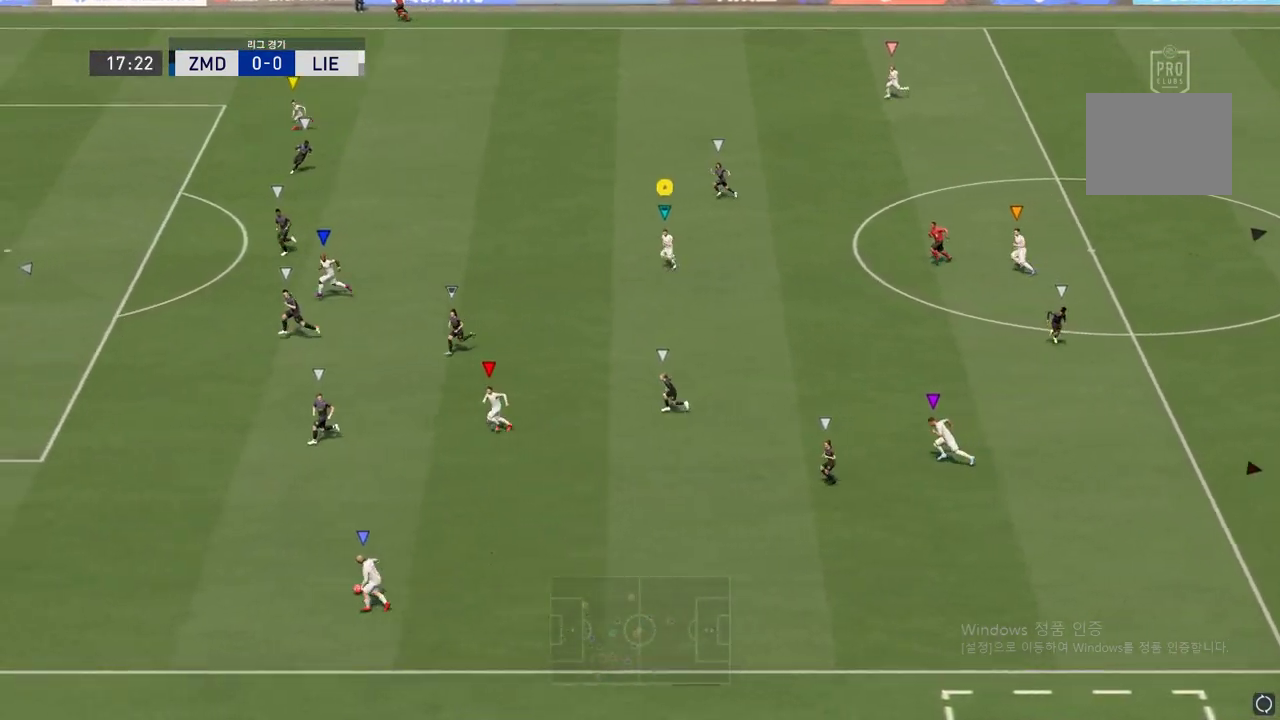
{"buttons": ["R2"], "left_stick": "left", "right_stick": "center", "events": []}
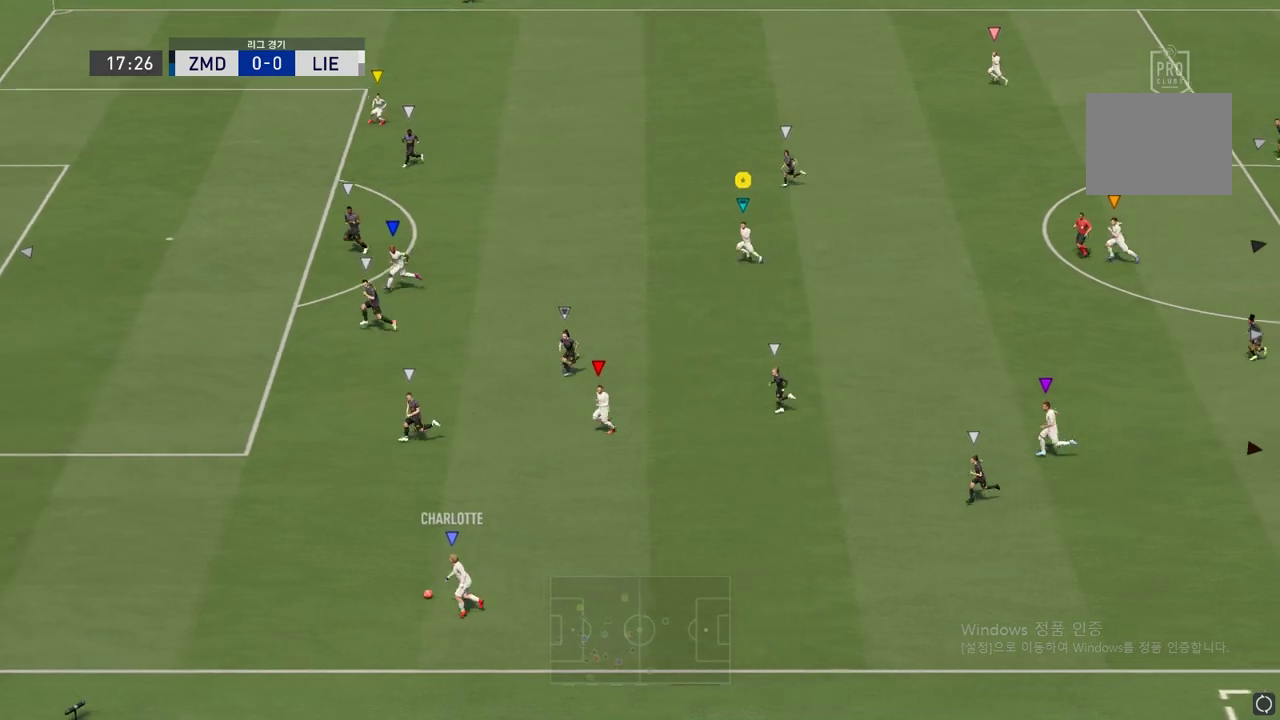
{"buttons": ["R2"], "left_stick": "left", "right_stick": "center", "events": []}
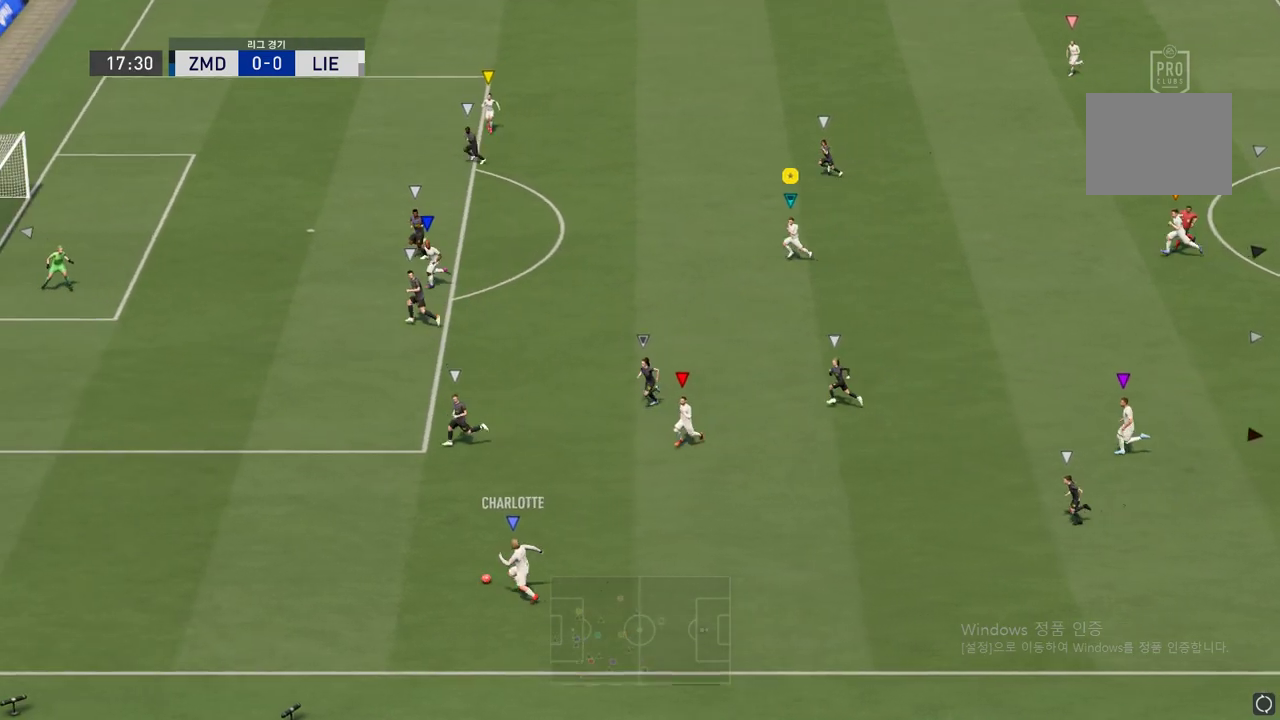
{"buttons": [], "left_stick": "left", "right_stick": "center", "events": [[66, "R2", "up"], [250, "R2", "down"], [450, "R2", "up"]]}
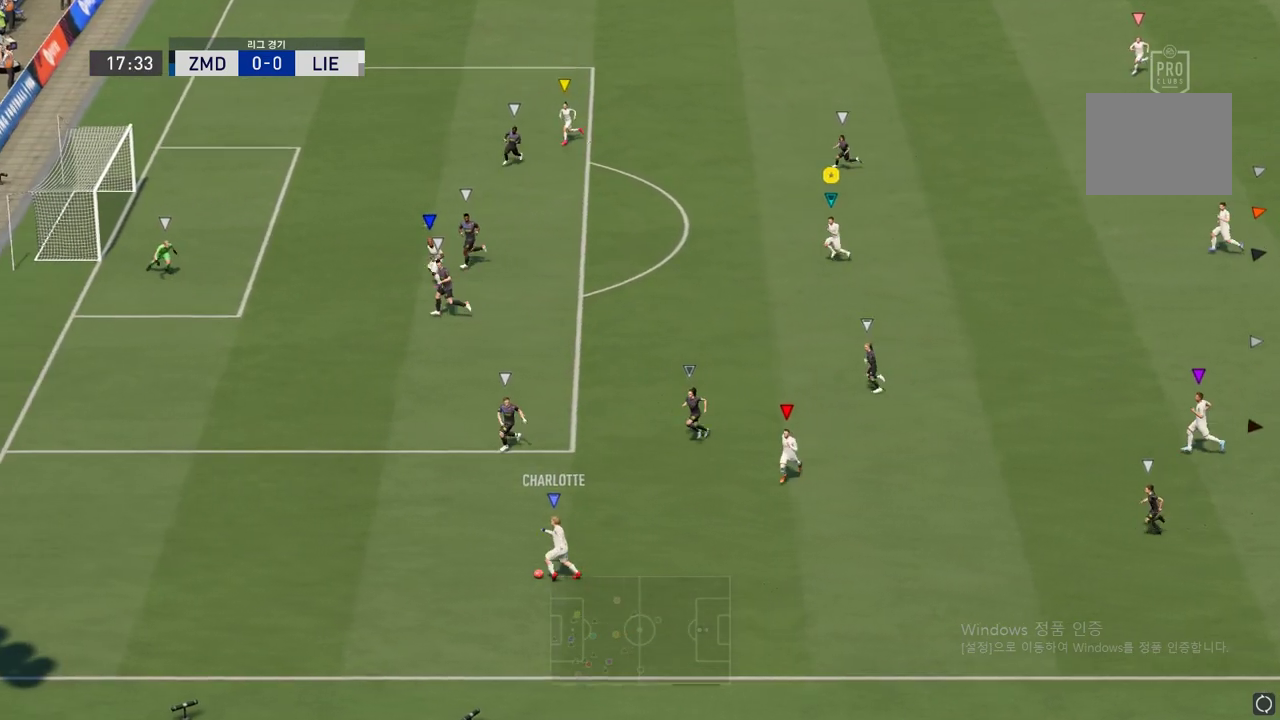
{"buttons": ["R2"], "left_stick": "left", "right_stick": "center", "events": [[167, "R2", "down"]]}
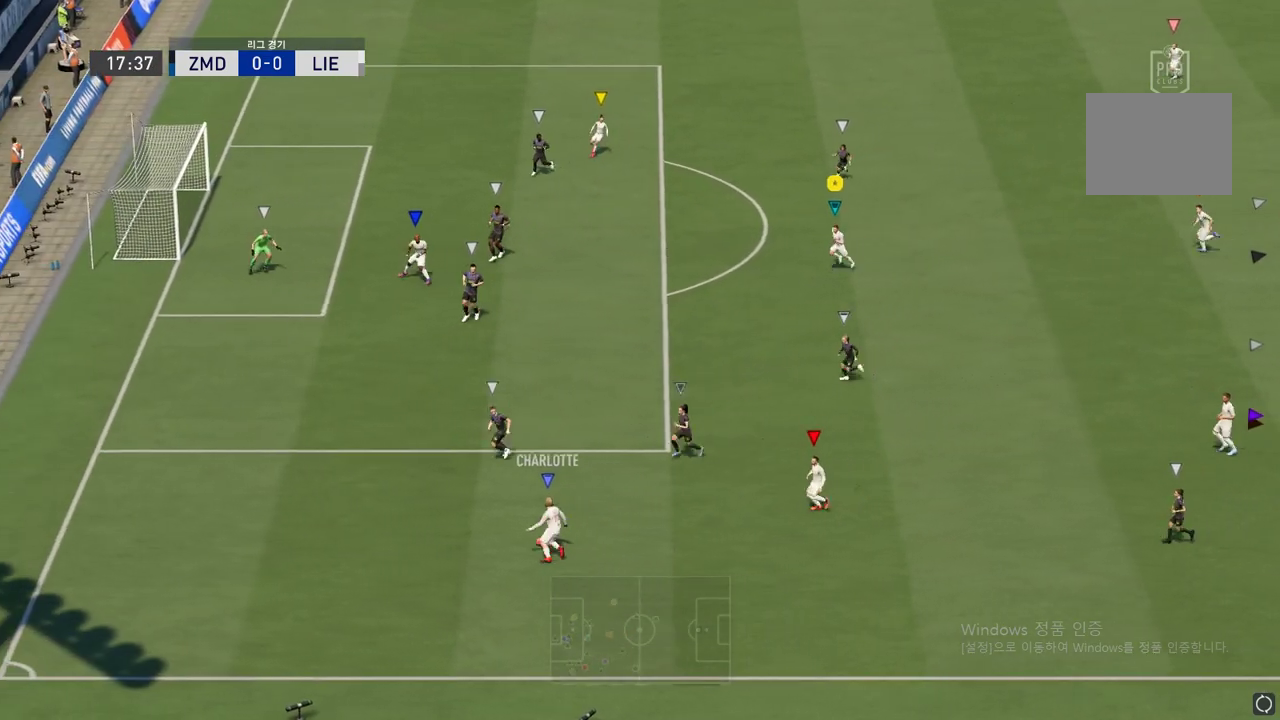
{"buttons": ["R2"], "left_stick": "down-left", "right_stick": "center", "events": [[66, "left_stick", "down-left"]]}
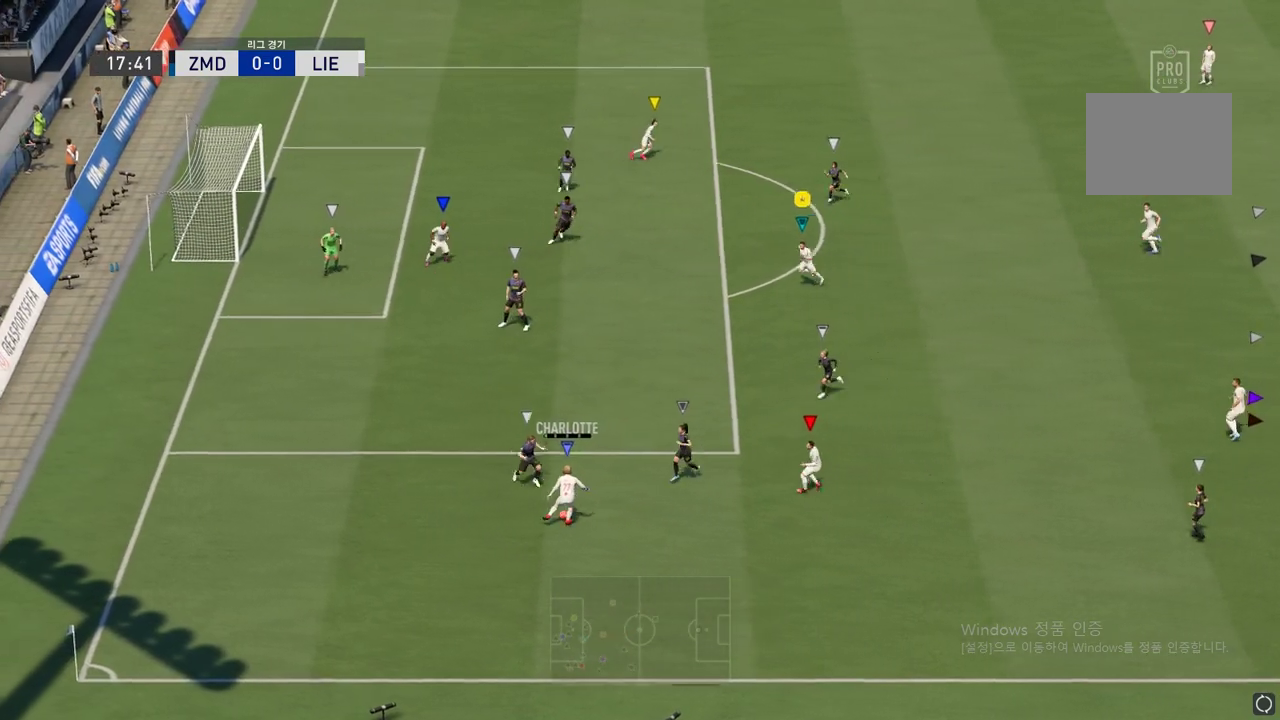
{"buttons": ["R2"], "left_stick": "down-left", "right_stick": "center", "events": []}
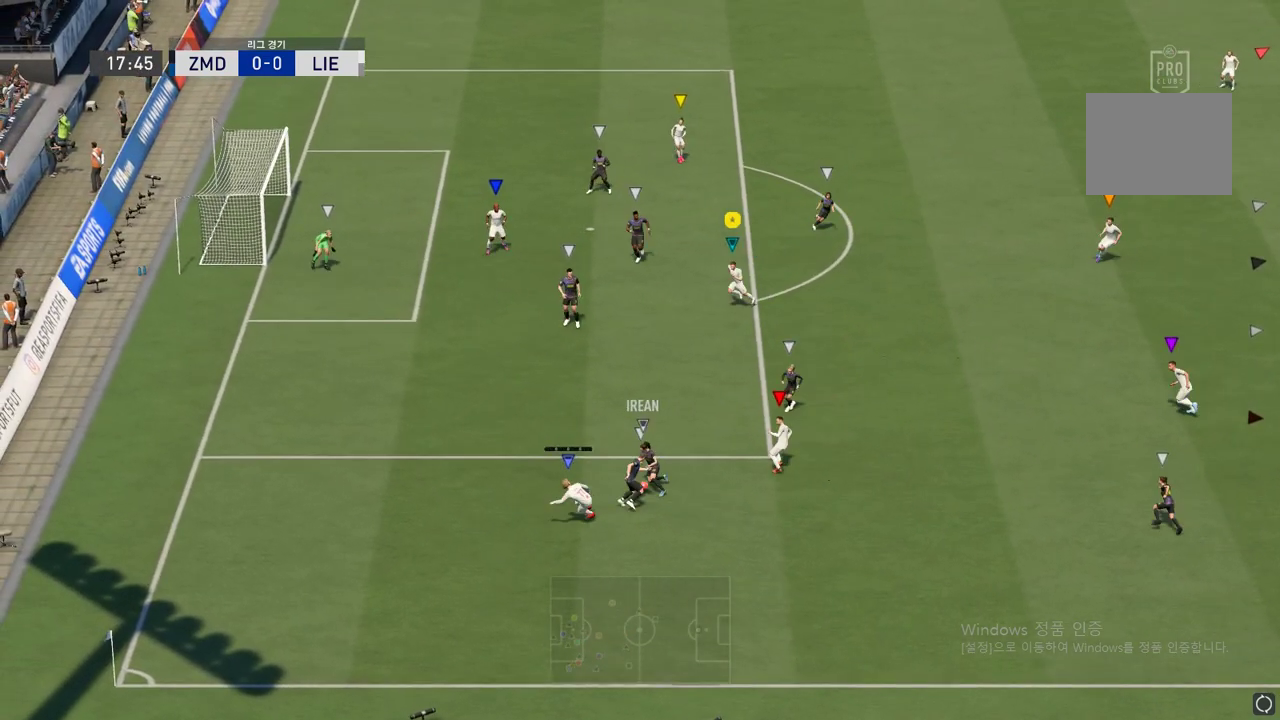
{"buttons": ["R2"], "left_stick": "down-left", "right_stick": "center", "events": []}
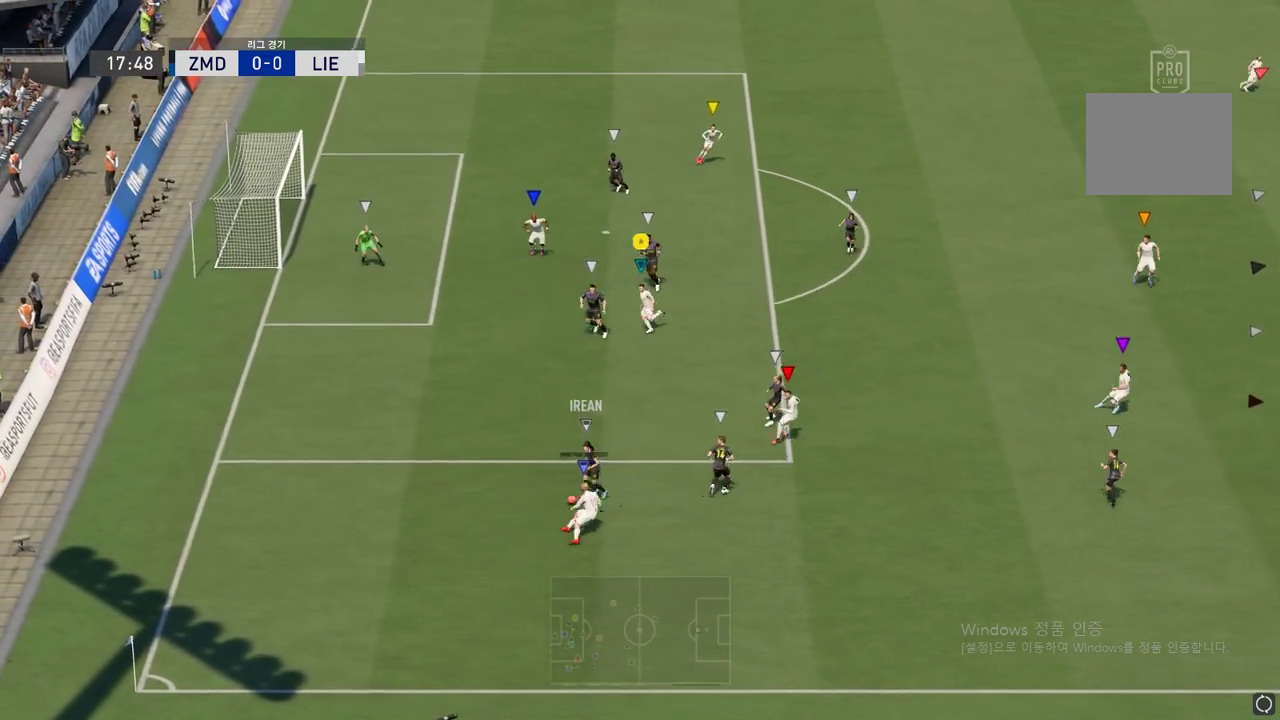
{"buttons": ["L2", "R2"], "left_stick": "down-left", "right_stick": "center", "events": [[501, "L2", "down"]]}
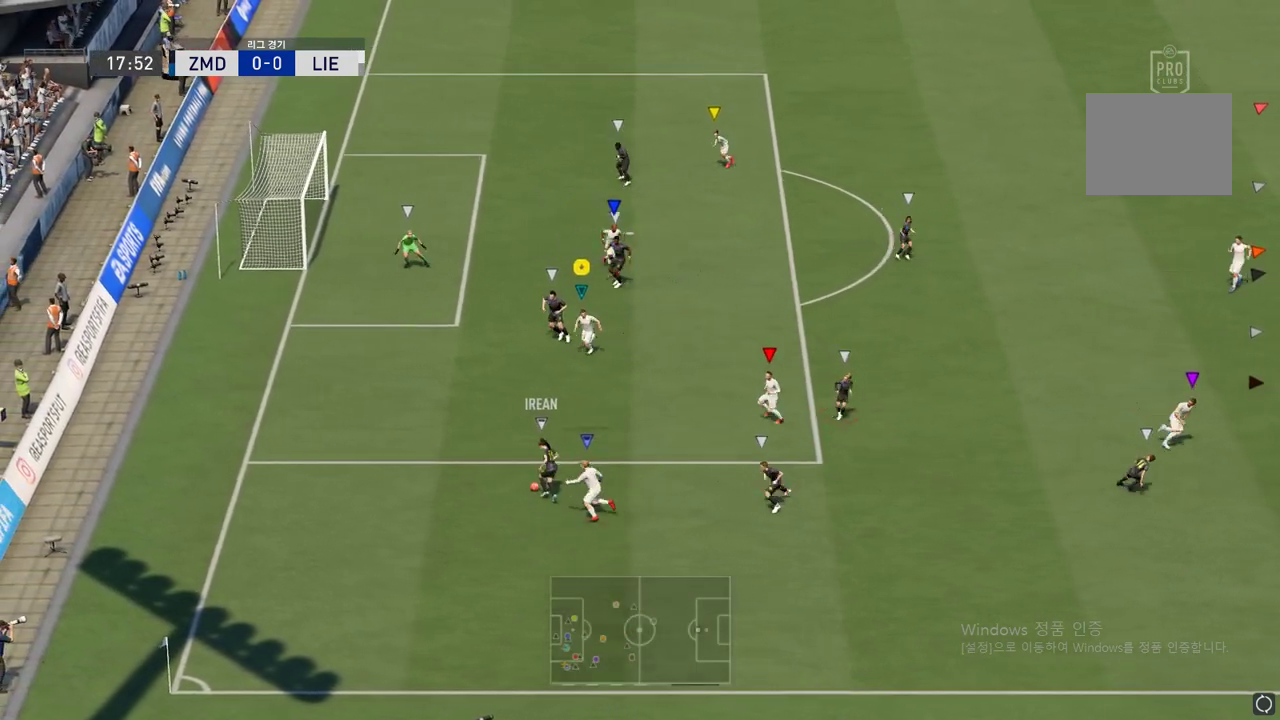
{"buttons": ["L2"], "left_stick": "up-right", "right_stick": "center", "events": [[16, "R2", "up"], [16, "left_stick", "up-right"]]}
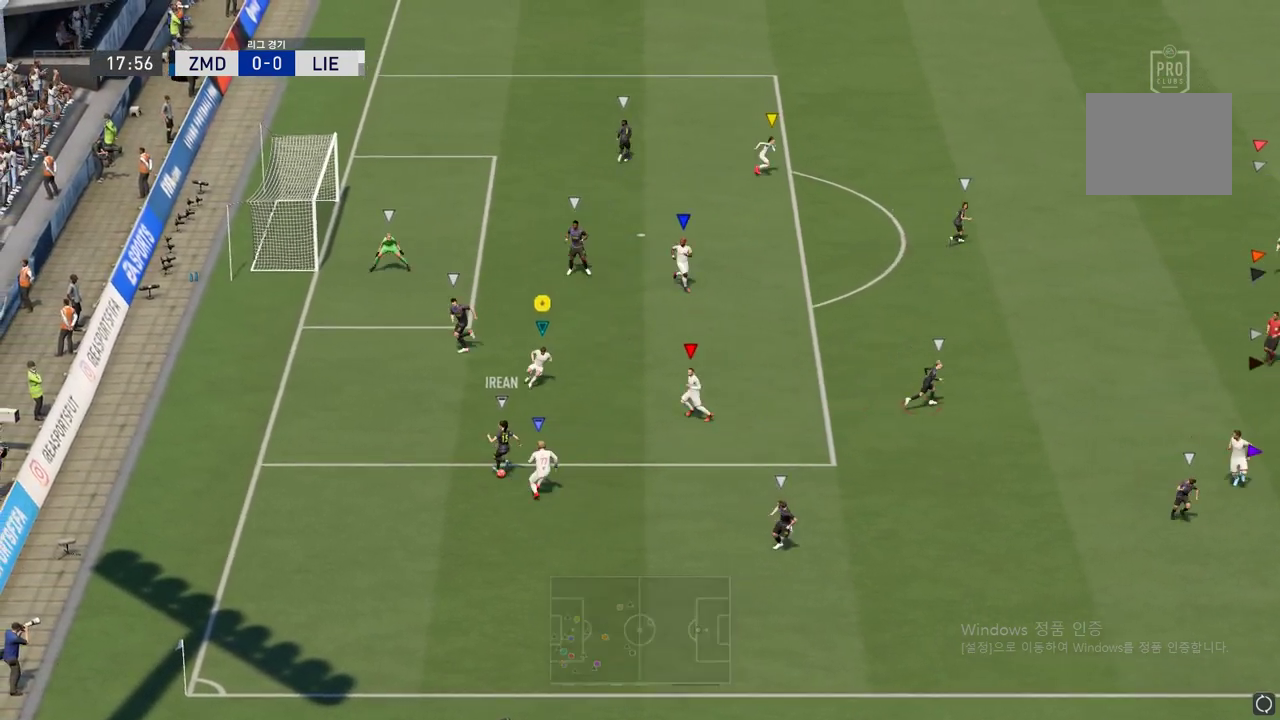
{"buttons": ["L2", "R2"], "left_stick": "up-left", "right_stick": "center", "events": [[50, "R2", "down"], [200, "left_stick", "up"], [301, "left_stick", "up-left"]]}
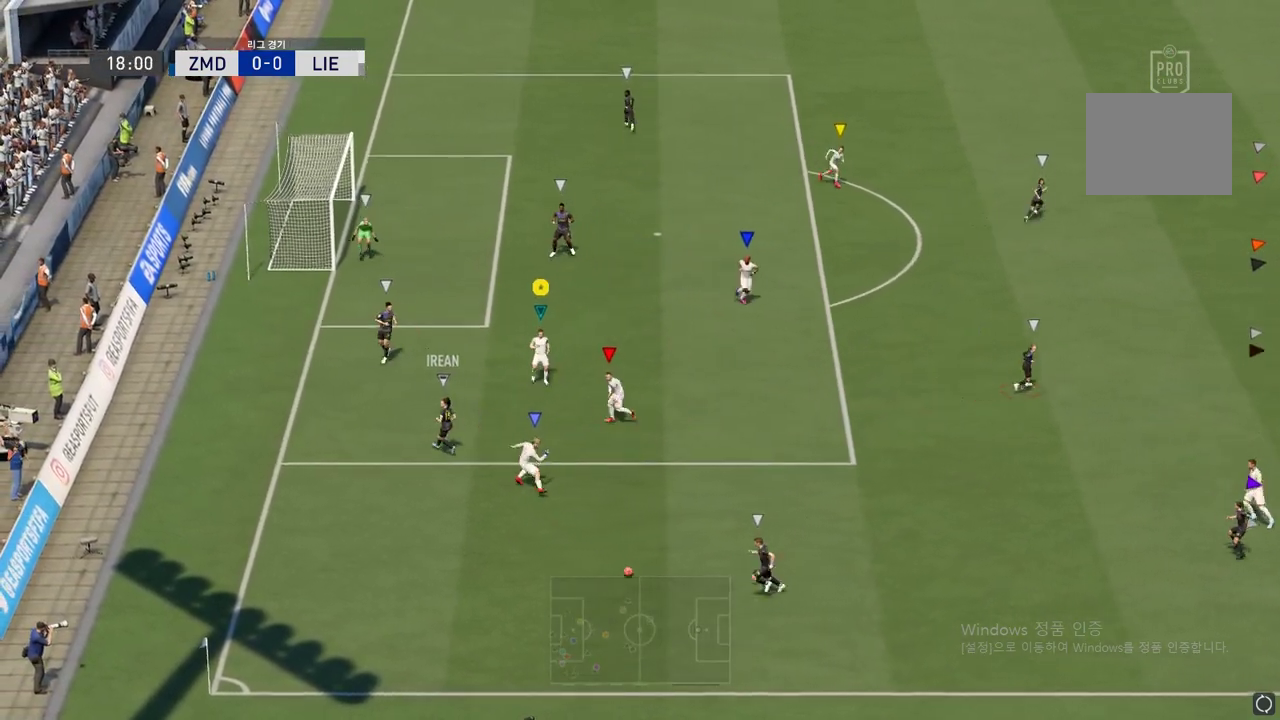
{"buttons": ["R2"], "left_stick": "up-right", "right_stick": "center", "events": [[100, "left_stick", "right"], [283, "L2", "up"], [450, "left_stick", "up-right"]]}
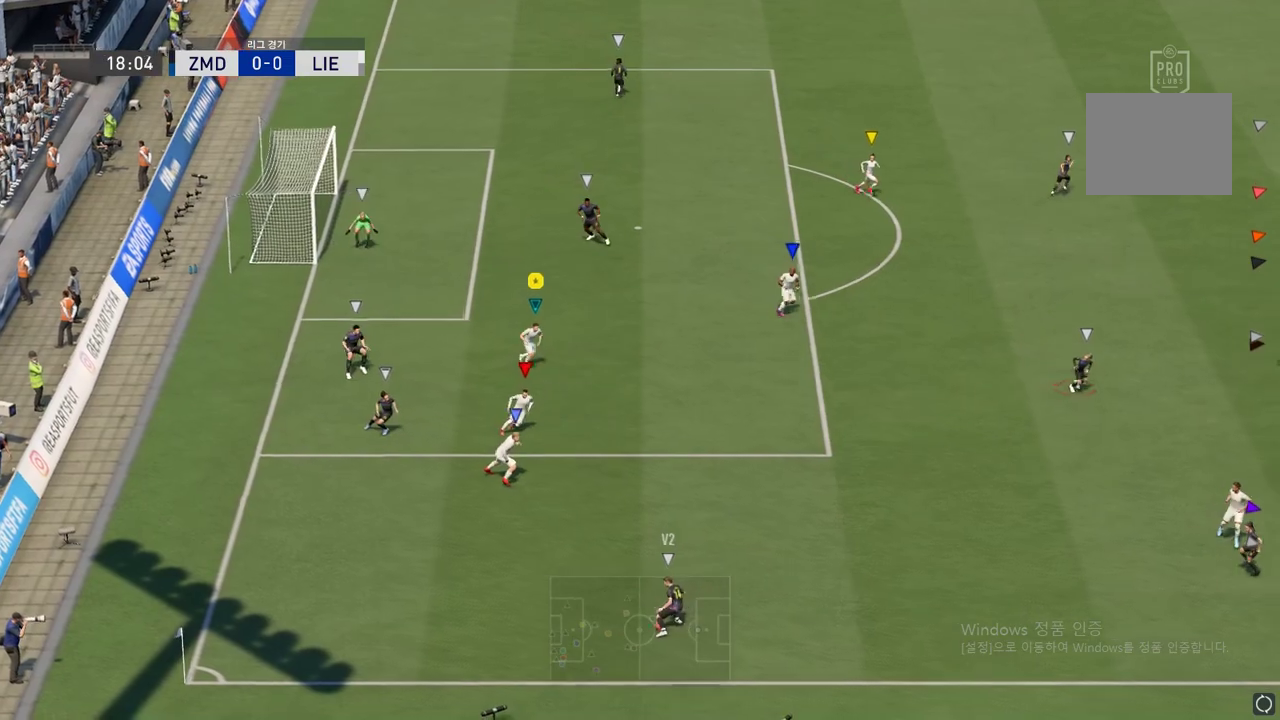
{"buttons": [], "left_stick": "right", "right_stick": "center", "events": [[267, "left_stick", "right"], [384, "R2", "up"]]}
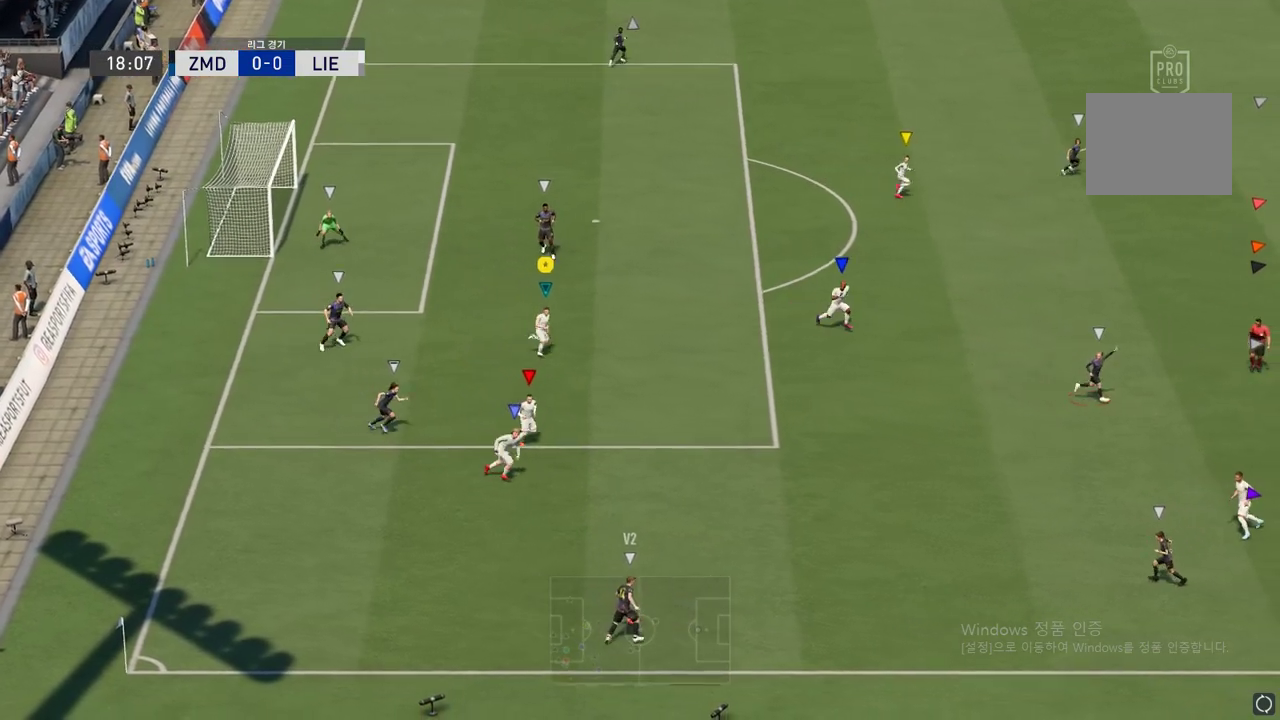
{"buttons": ["R2"], "left_stick": "right", "right_stick": "center", "events": [[116, "R2", "down"]]}
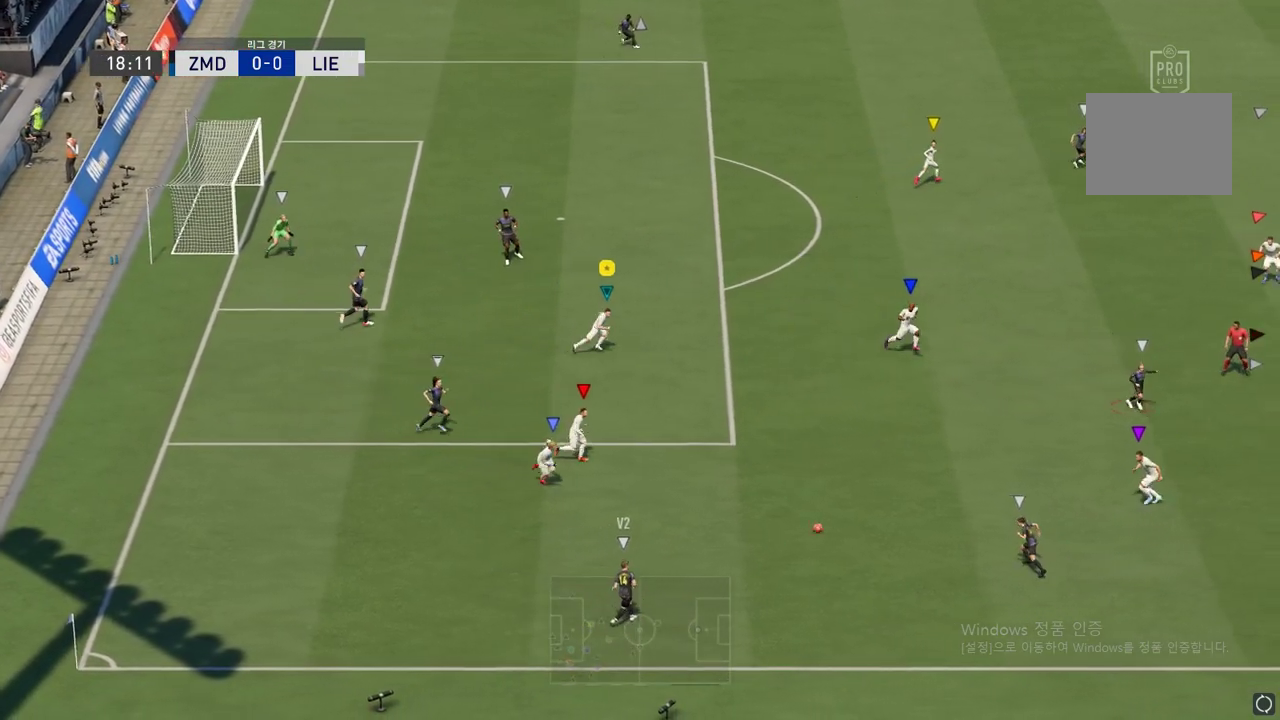
{"buttons": ["R2"], "left_stick": "up-right", "right_stick": "center", "events": [[317, "left_stick", "up-right"]]}
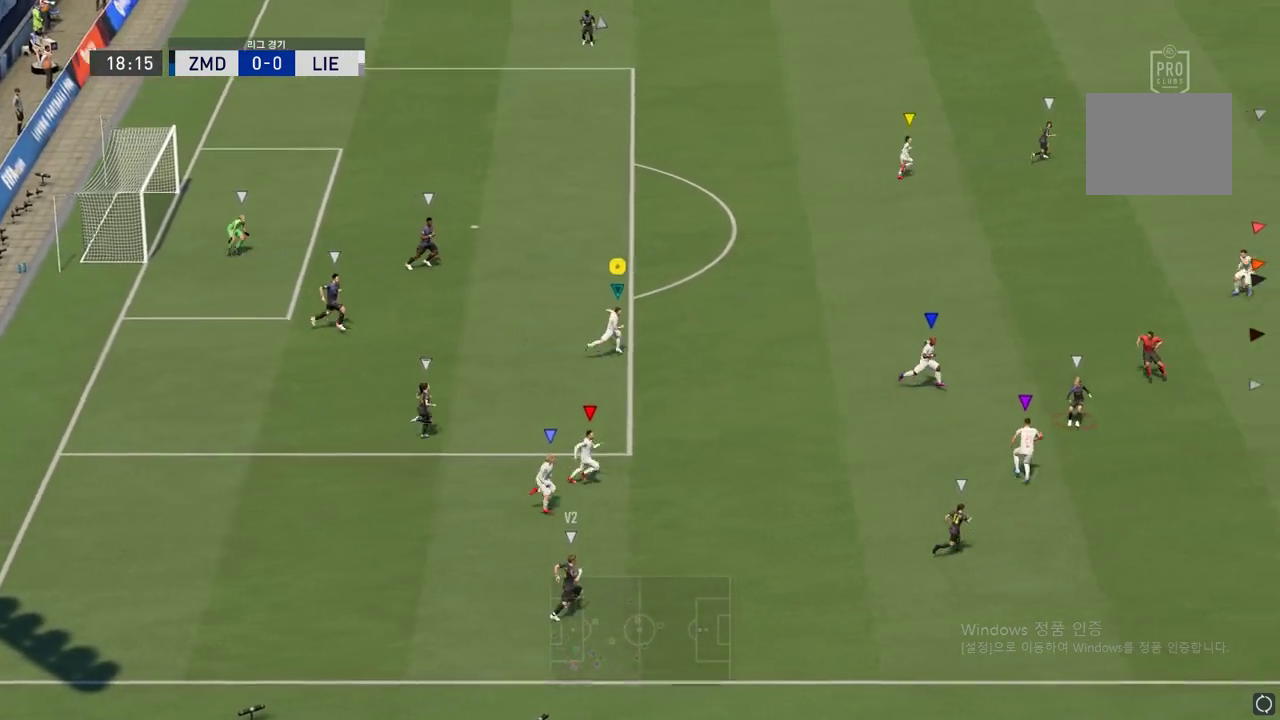
{"buttons": ["R2"], "left_stick": "up-right", "right_stick": "center", "events": []}
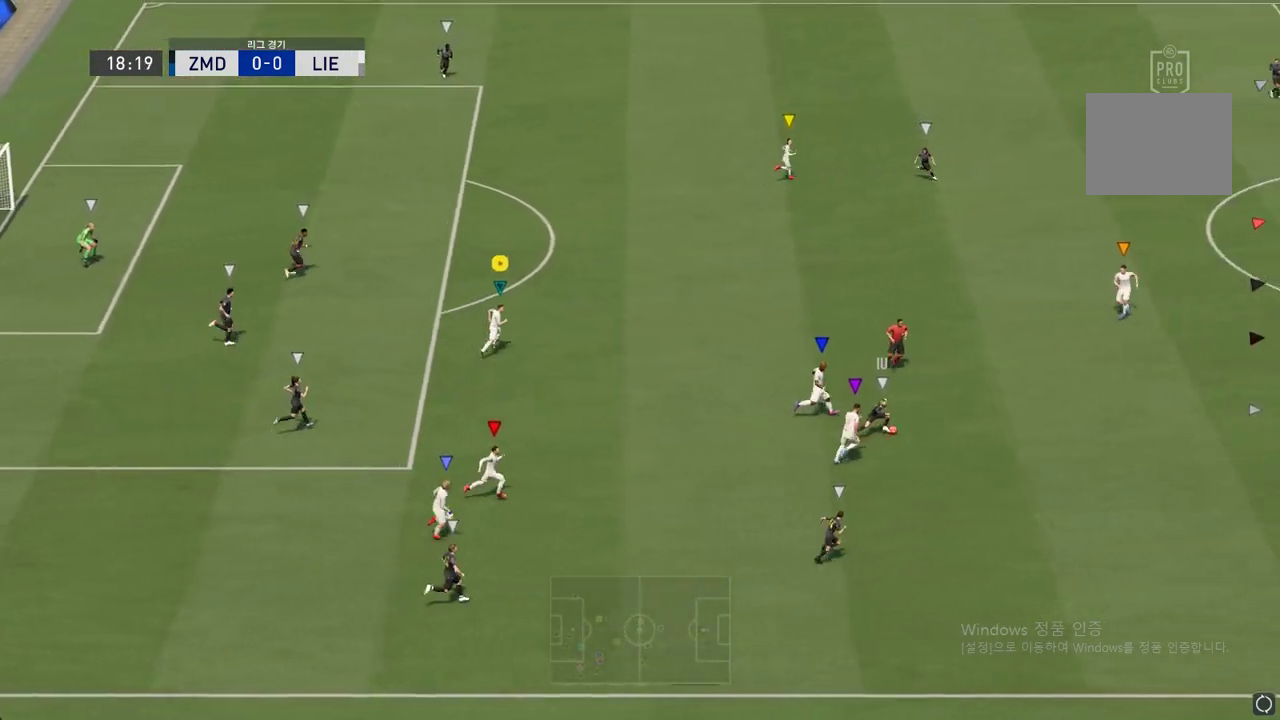
{"buttons": ["R2"], "left_stick": "up-right", "right_stick": "center", "events": []}